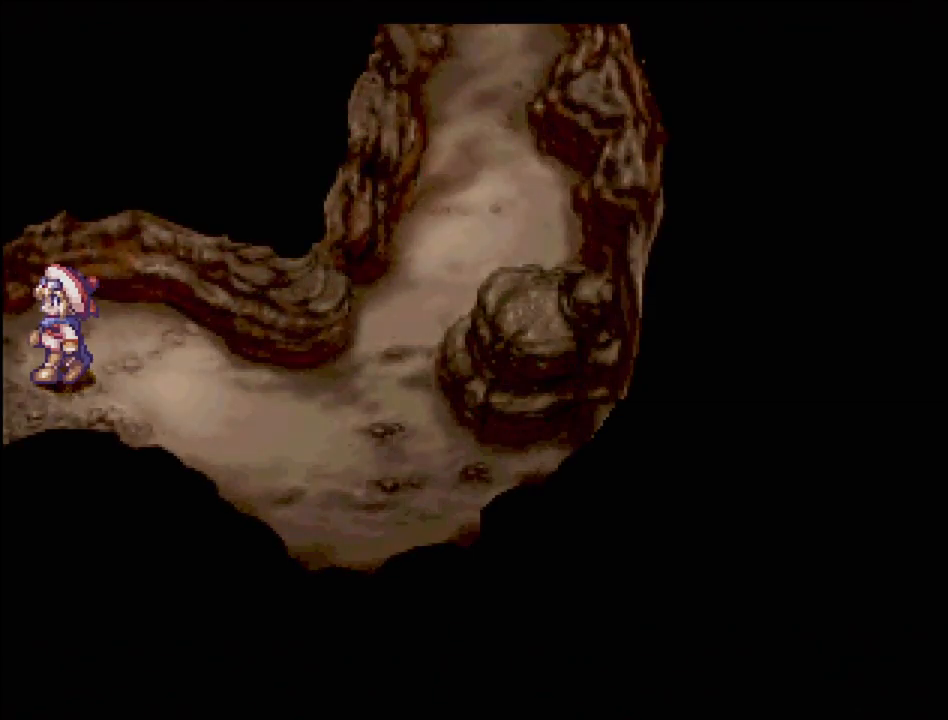
Gameplay with a controller (PlayStation layout); each line is a JSON object with the inputs held at the frame after it. "events" lists button and stick changes between this image and that frame as [ms after this image, input, new state], when the widget could be followed in between. Not read: L3 R3.
{"buttons": [], "events": [[183, "DPAD_LEFT", "up"], [233, "TRIANGLE", "up"]]}
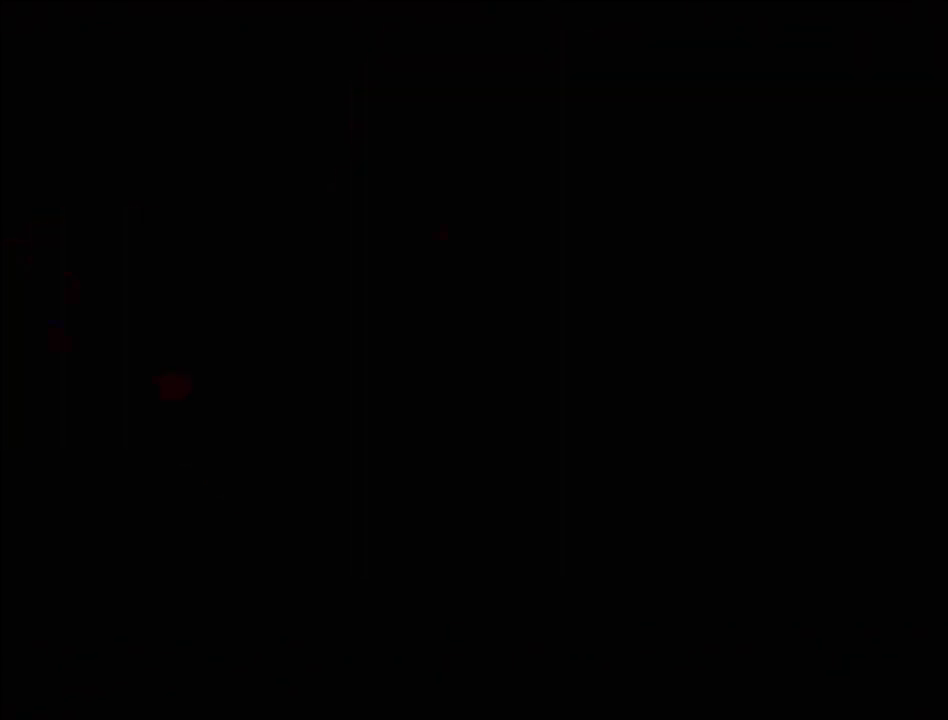
{"buttons": ["TRIANGLE", "DPAD_LEFT"], "events": [[450, "TRIANGLE", "down"], [500, "DPAD_LEFT", "down"]]}
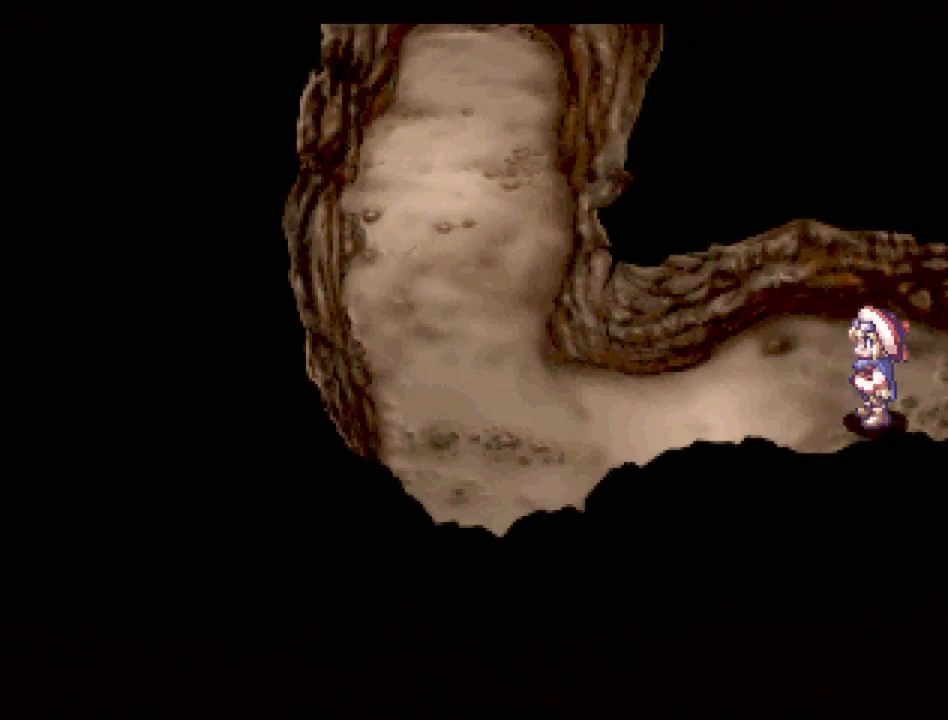
{"buttons": ["TRIANGLE", "DPAD_UP", "DPAD_LEFT"], "events": [[483, "DPAD_UP", "down"]]}
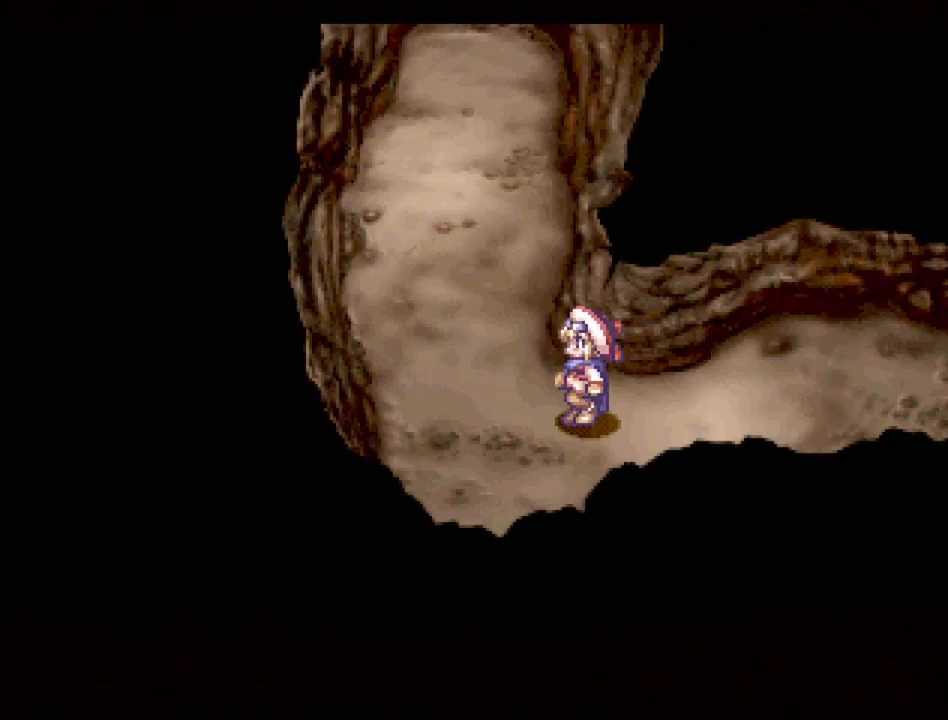
{"buttons": ["TRIANGLE", "DPAD_UP"], "events": [[200, "DPAD_LEFT", "up"]]}
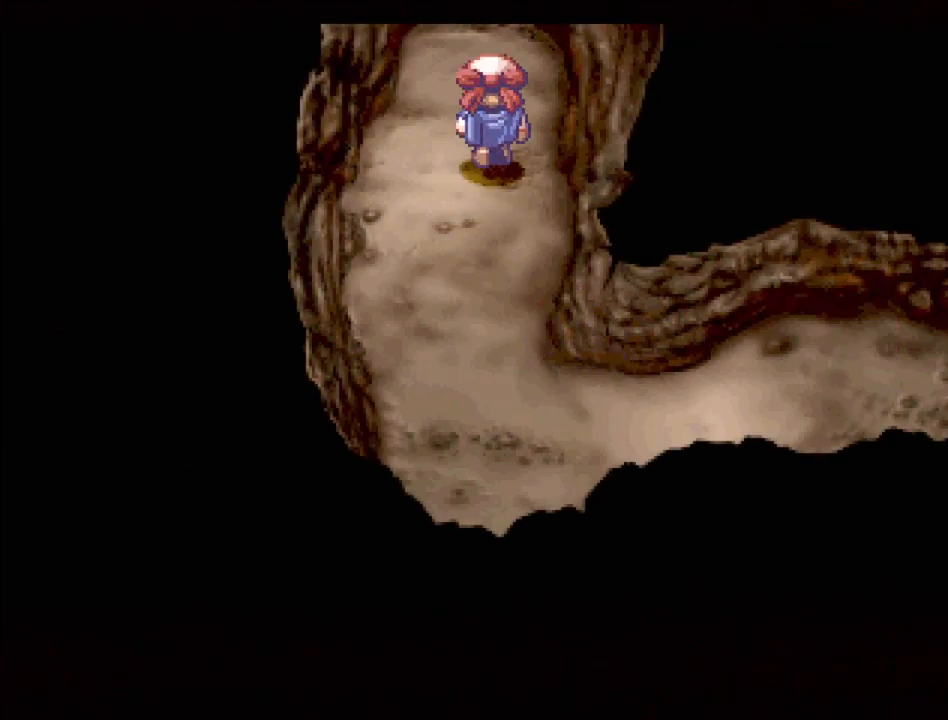
{"buttons": [], "events": [[233, "DPAD_UP", "up"], [267, "TRIANGLE", "up"]]}
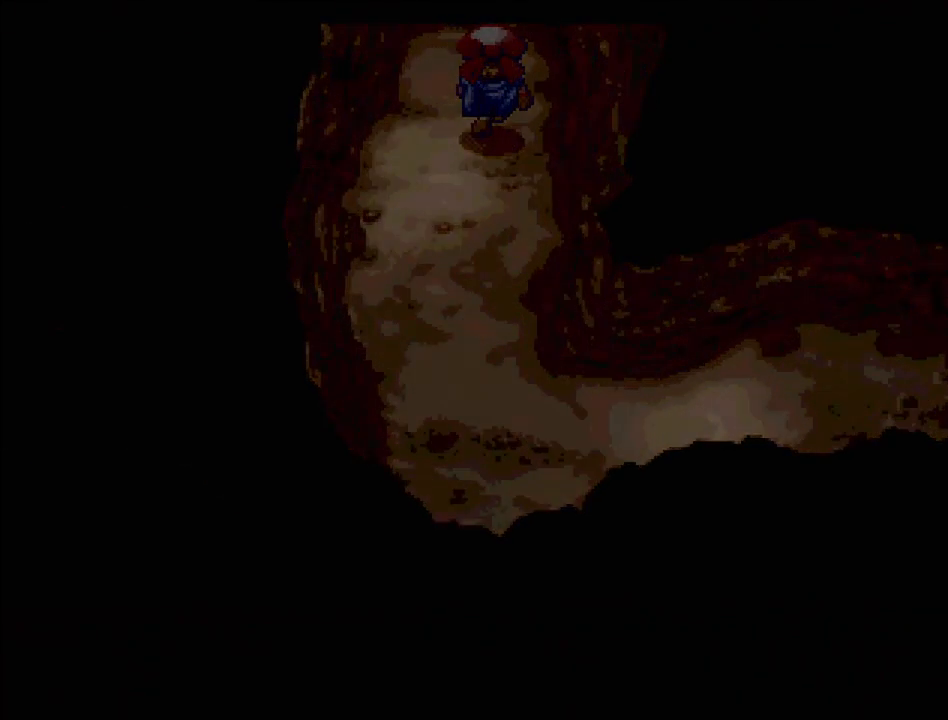
{"buttons": [], "events": []}
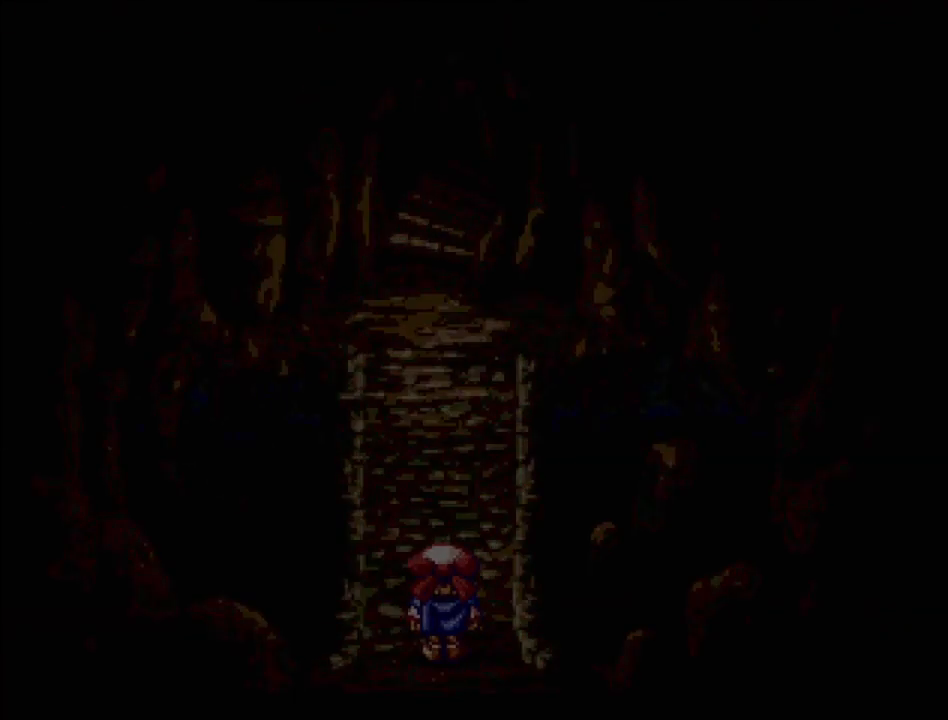
{"buttons": ["TRIANGLE", "DPAD_UP"], "events": [[183, "TRIANGLE", "down"], [200, "DPAD_UP", "down"]]}
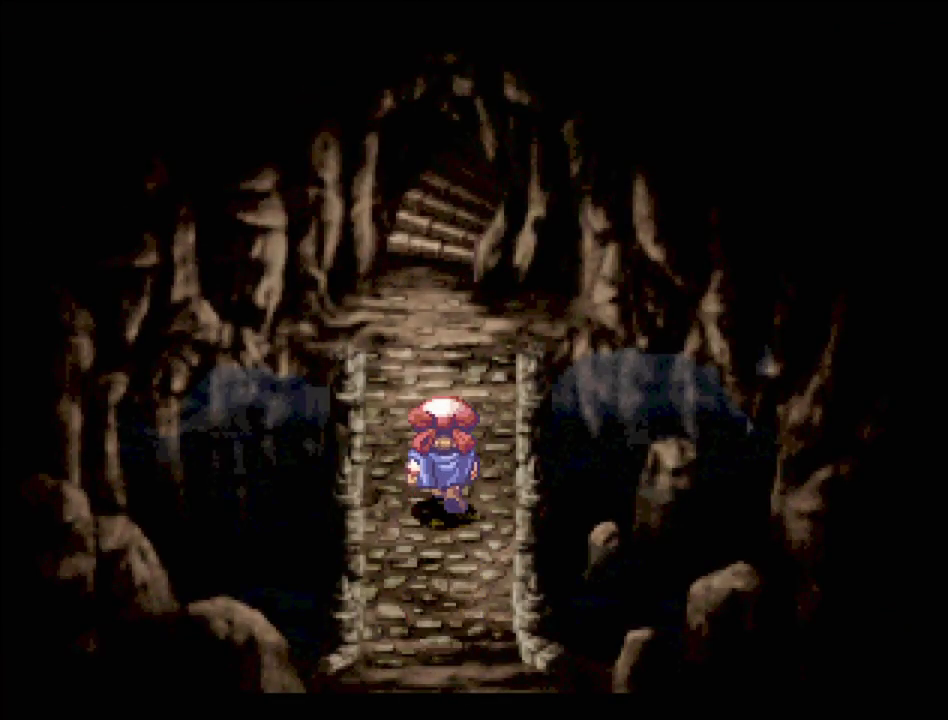
{"buttons": ["TRIANGLE", "DPAD_UP"], "events": []}
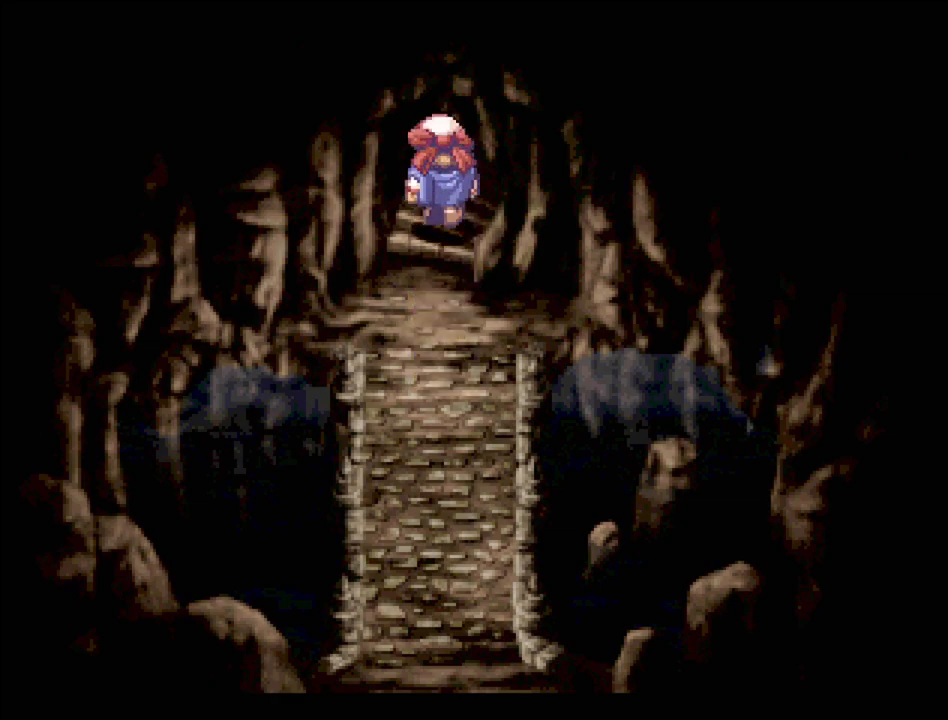
{"buttons": ["DPAD_RIGHT"], "events": [[233, "DPAD_UP", "up"], [283, "TRIANGLE", "up"], [483, "DPAD_RIGHT", "down"]]}
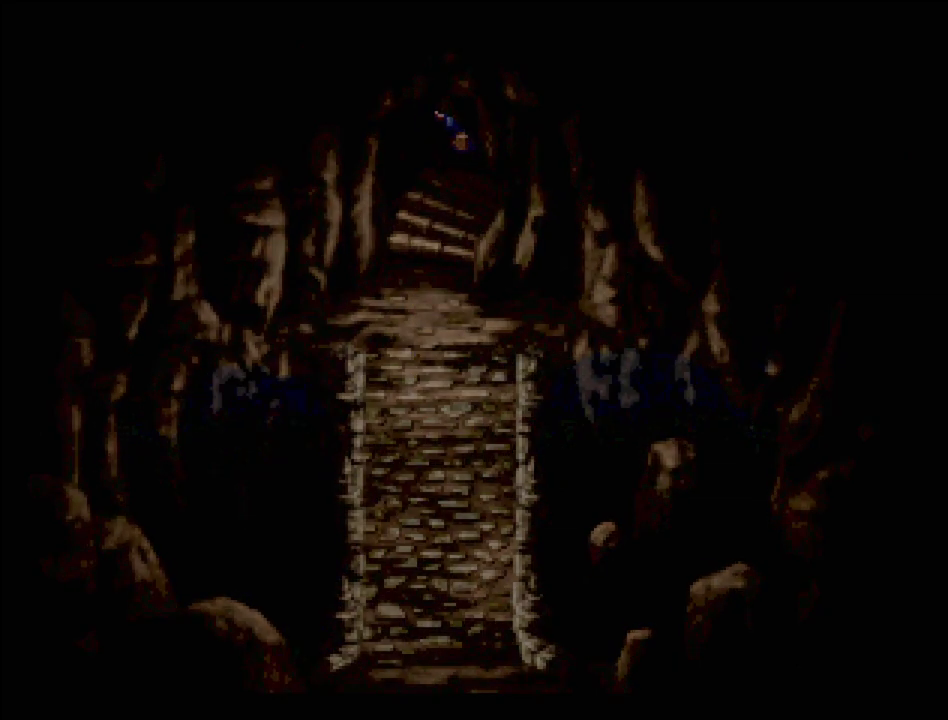
{"buttons": [], "events": [[150, "DPAD_RIGHT", "up"]]}
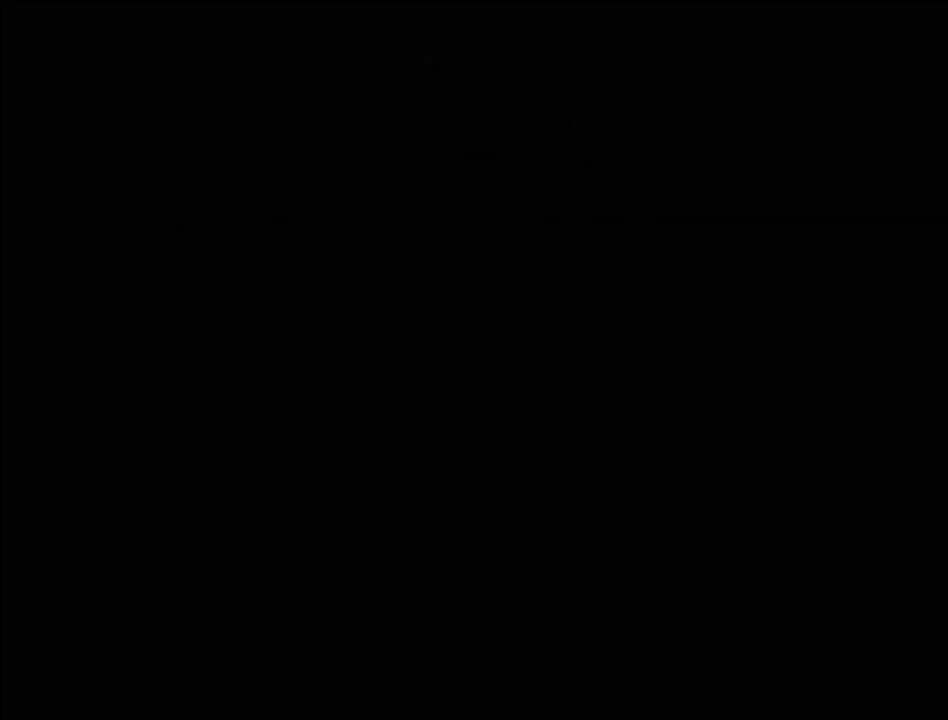
{"buttons": [], "events": []}
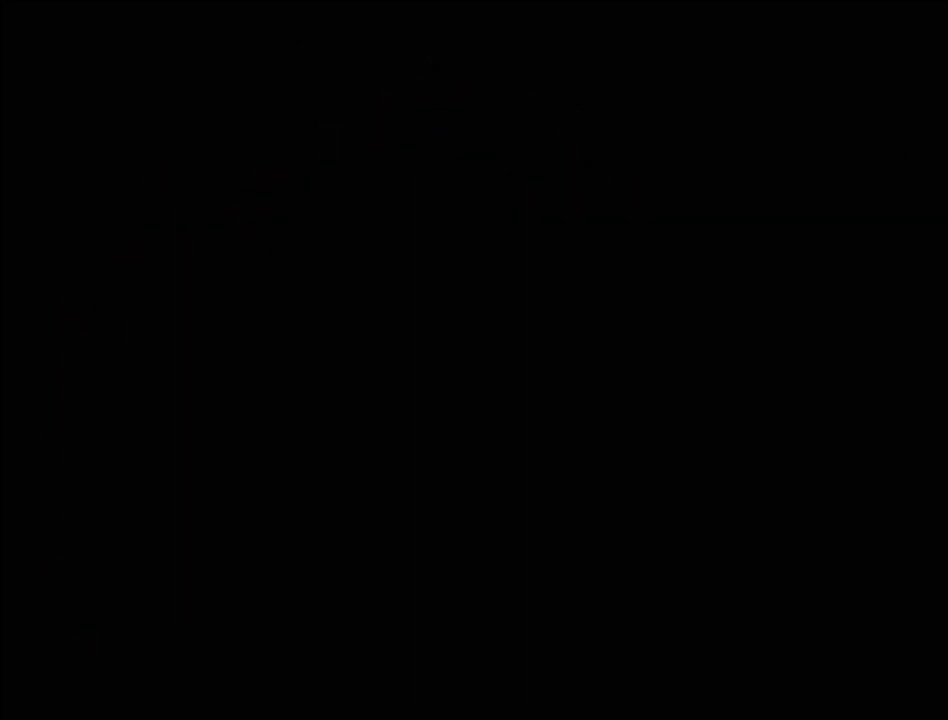
{"buttons": [], "events": []}
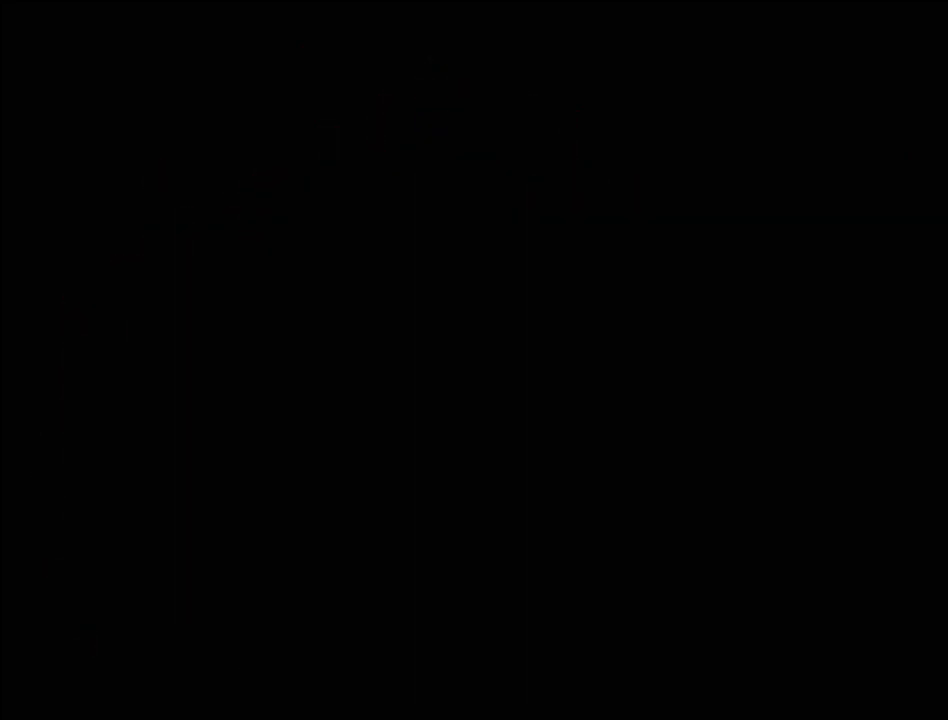
{"buttons": [], "events": []}
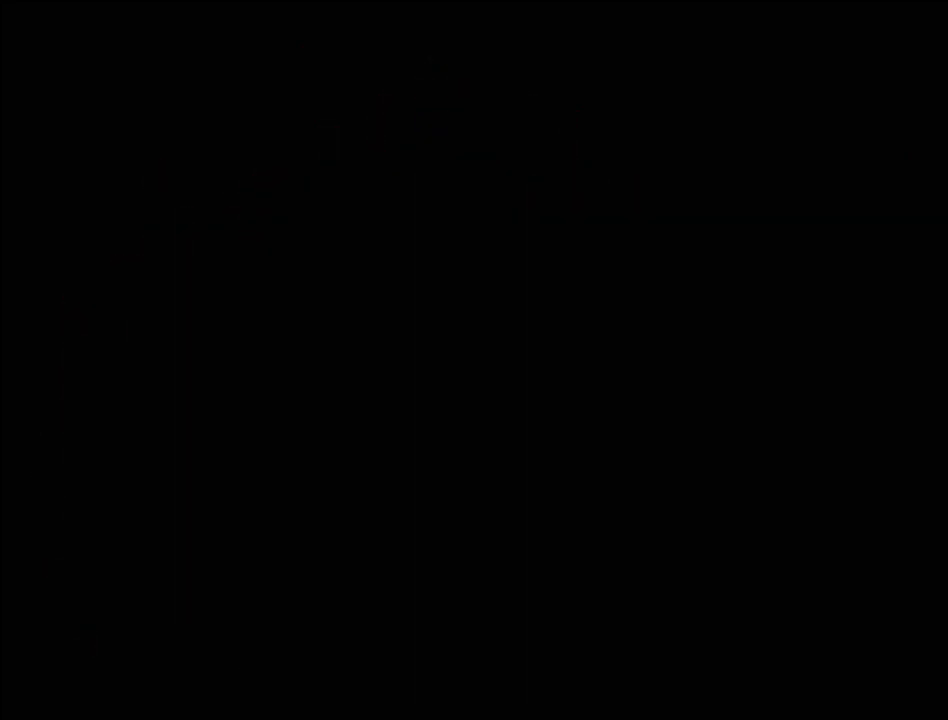
{"buttons": [], "events": []}
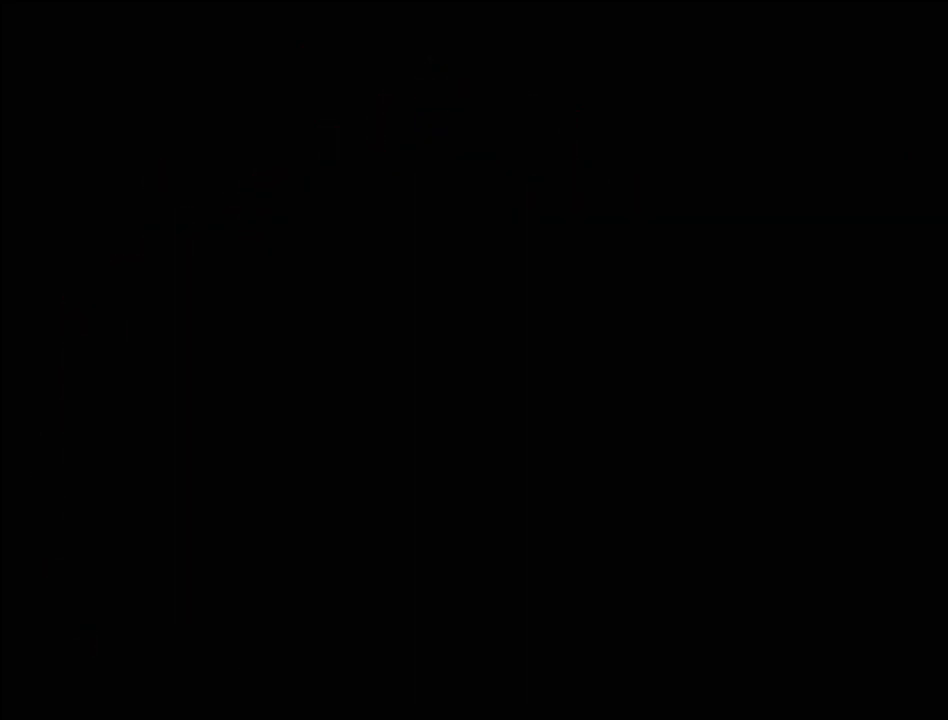
{"buttons": [], "events": []}
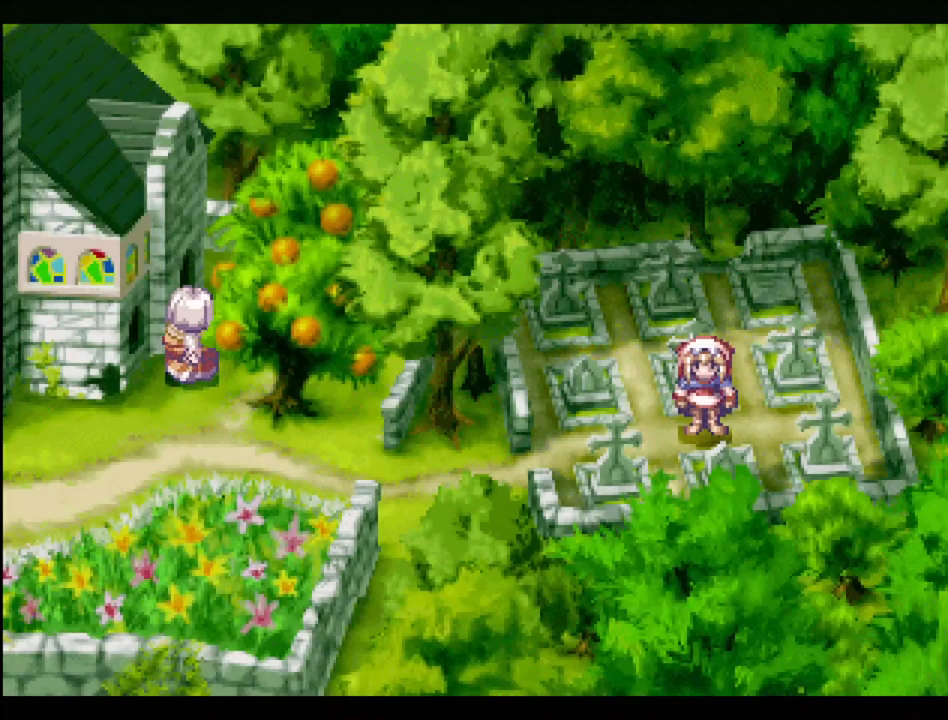
{"buttons": ["TRIANGLE", "DPAD_LEFT"], "events": [[333, "DPAD_DOWN", "down"], [417, "DPAD_LEFT", "down"], [417, "TRIANGLE", "down"], [483, "DPAD_DOWN", "up"]]}
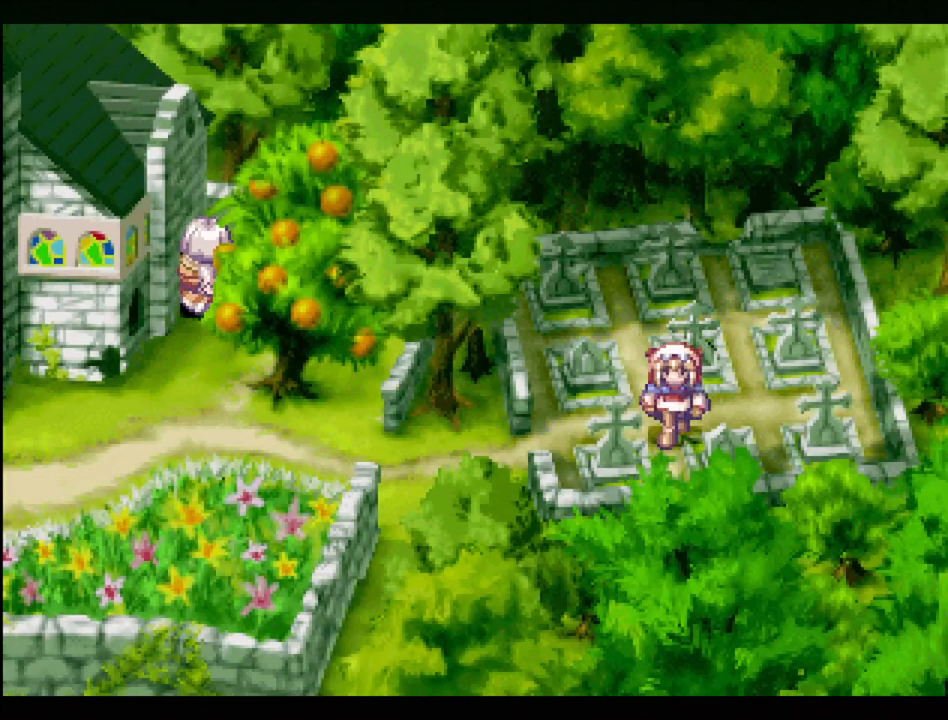
{"buttons": ["TRIANGLE", "DPAD_LEFT"], "events": []}
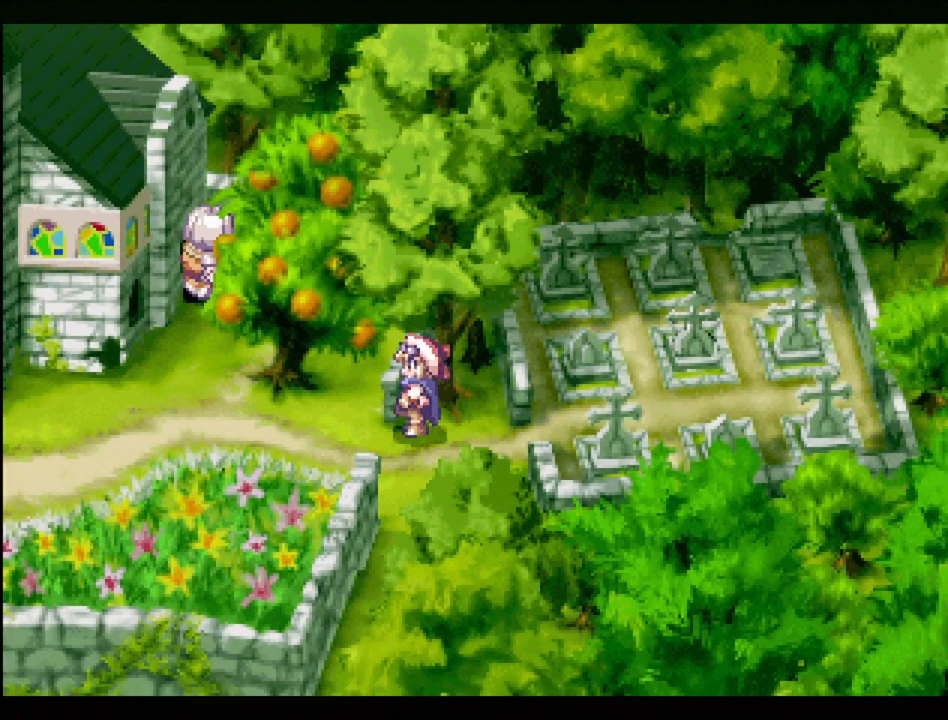
{"buttons": ["TRIANGLE", "DPAD_LEFT"], "events": []}
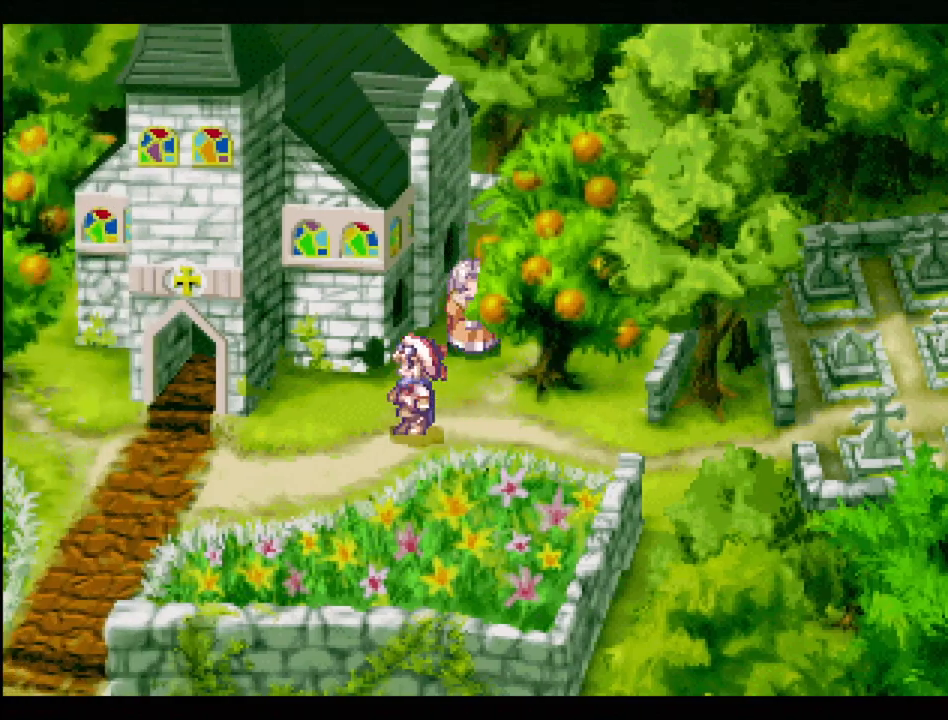
{"buttons": ["TRIANGLE"], "events": [[233, "DPAD_DOWN", "down"], [433, "DPAD_DOWN", "up"], [433, "DPAD_LEFT", "up"]]}
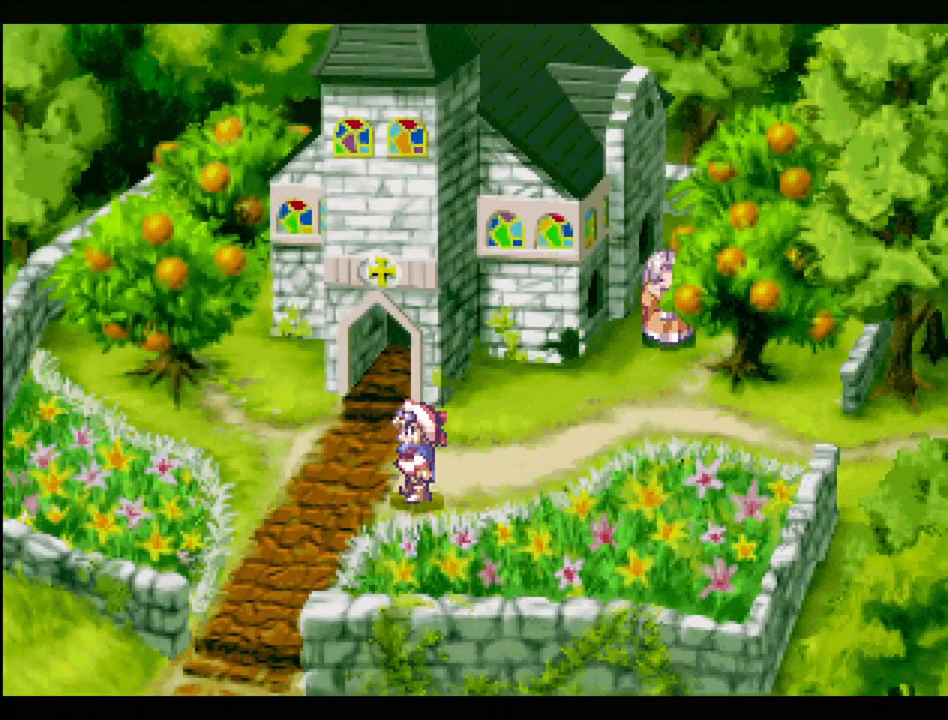
{"buttons": ["TRIANGLE", "DPAD_DOWN", "DPAD_LEFT"], "events": [[300, "DPAD_DOWN", "down"], [300, "DPAD_LEFT", "down"], [383, "DPAD_LEFT", "up"], [417, "DPAD_LEFT", "down"]]}
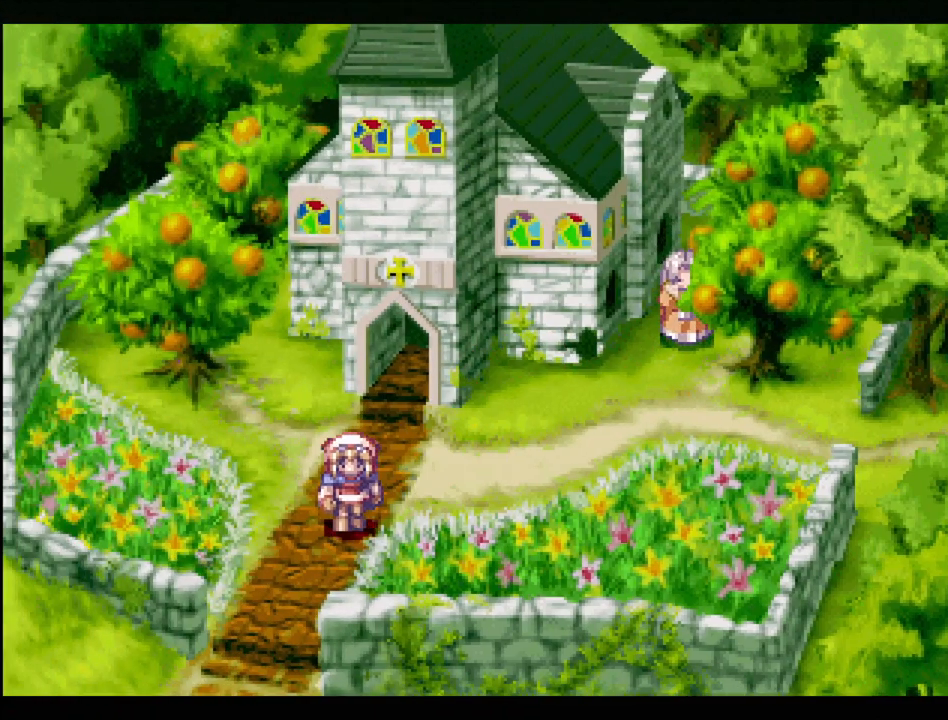
{"buttons": ["TRIANGLE", "DPAD_DOWN"], "events": [[17, "DPAD_DOWN", "up"], [50, "DPAD_DOWN", "down"], [133, "DPAD_LEFT", "up"]]}
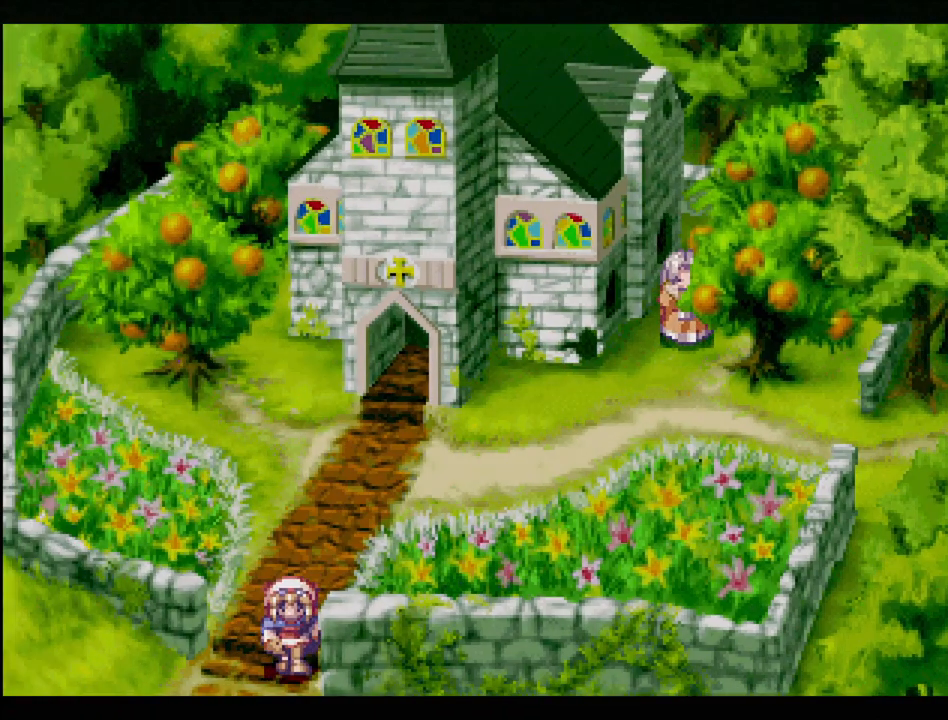
{"buttons": [], "events": [[83, "DPAD_DOWN", "up"], [117, "TRIANGLE", "up"]]}
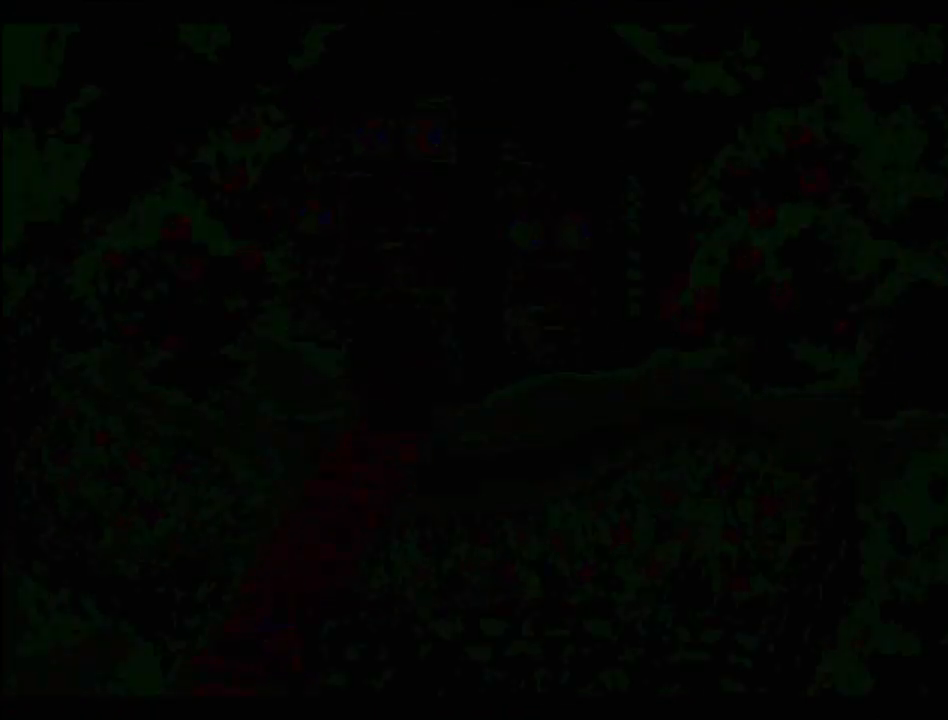
{"buttons": [], "events": []}
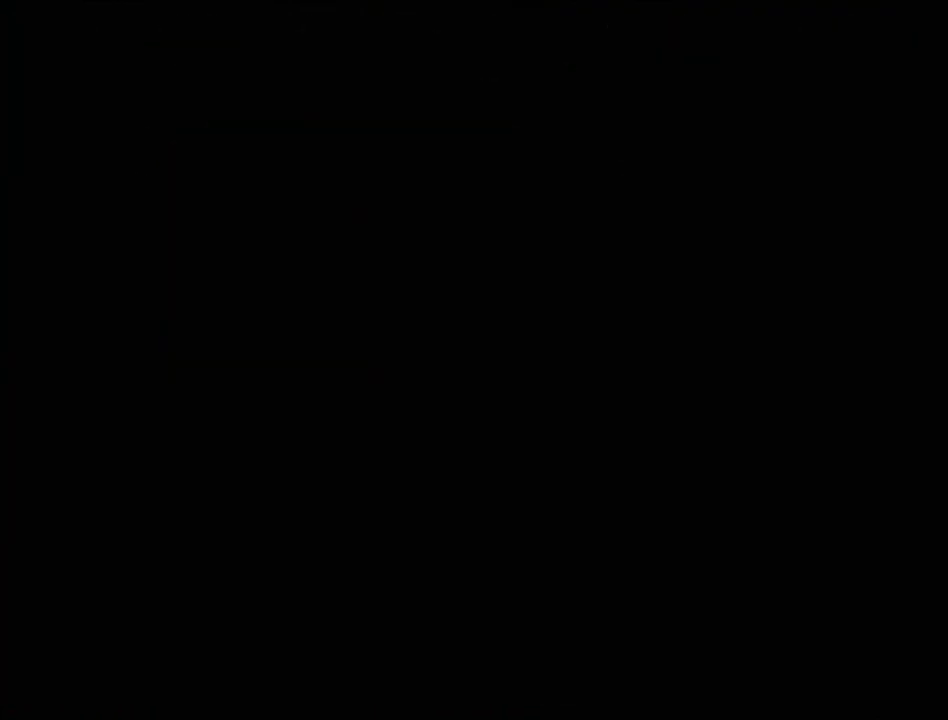
{"buttons": [], "events": []}
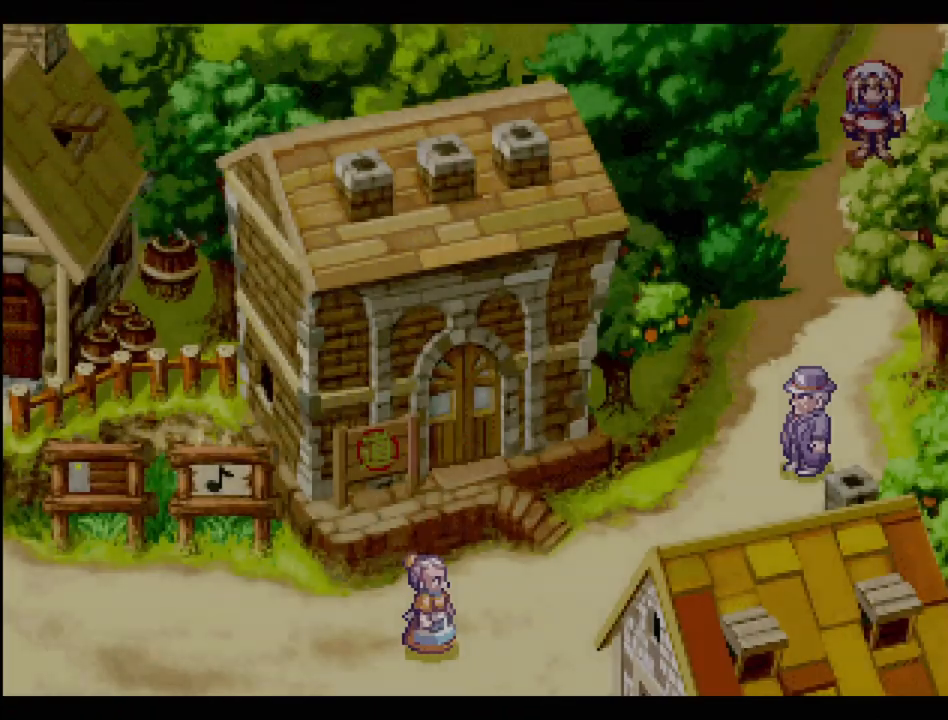
{"buttons": ["TRIANGLE", "DPAD_DOWN"], "events": [[233, "DPAD_DOWN", "down"], [267, "TRIANGLE", "down"]]}
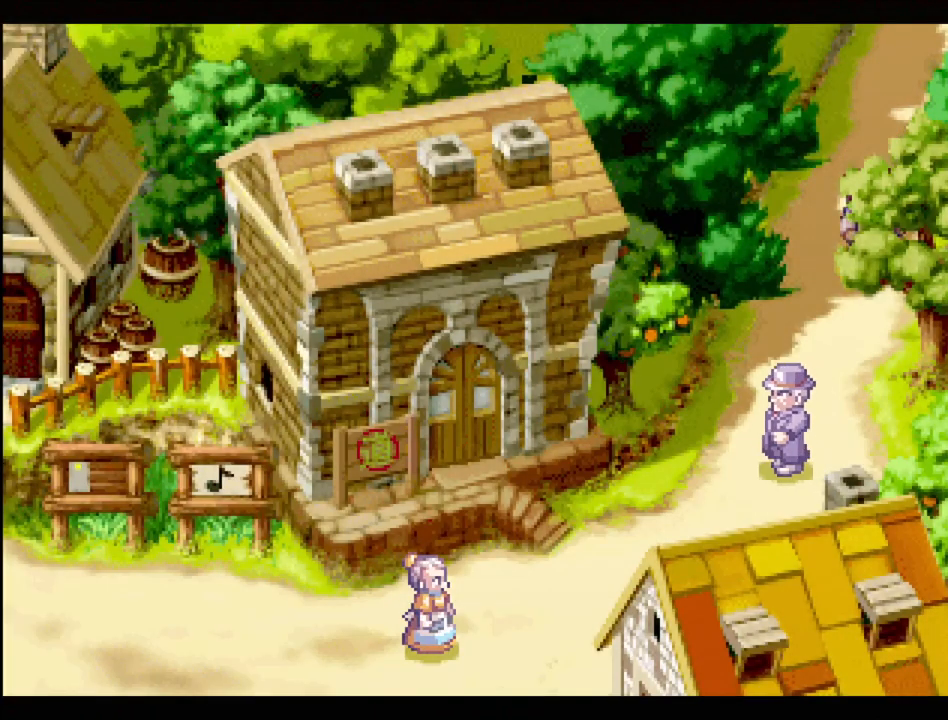
{"buttons": ["TRIANGLE", "DPAD_DOWN"], "events": [[167, "DPAD_LEFT", "down"], [300, "DPAD_LEFT", "up"]]}
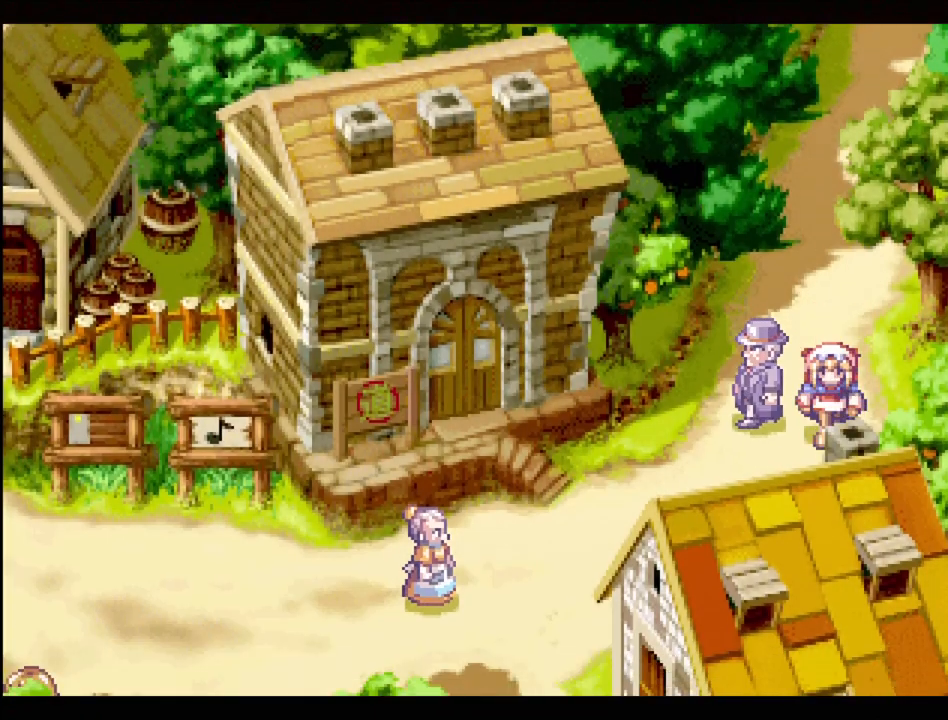
{"buttons": ["TRIANGLE", "DPAD_LEFT"], "events": [[50, "DPAD_LEFT", "down"], [350, "DPAD_DOWN", "up"]]}
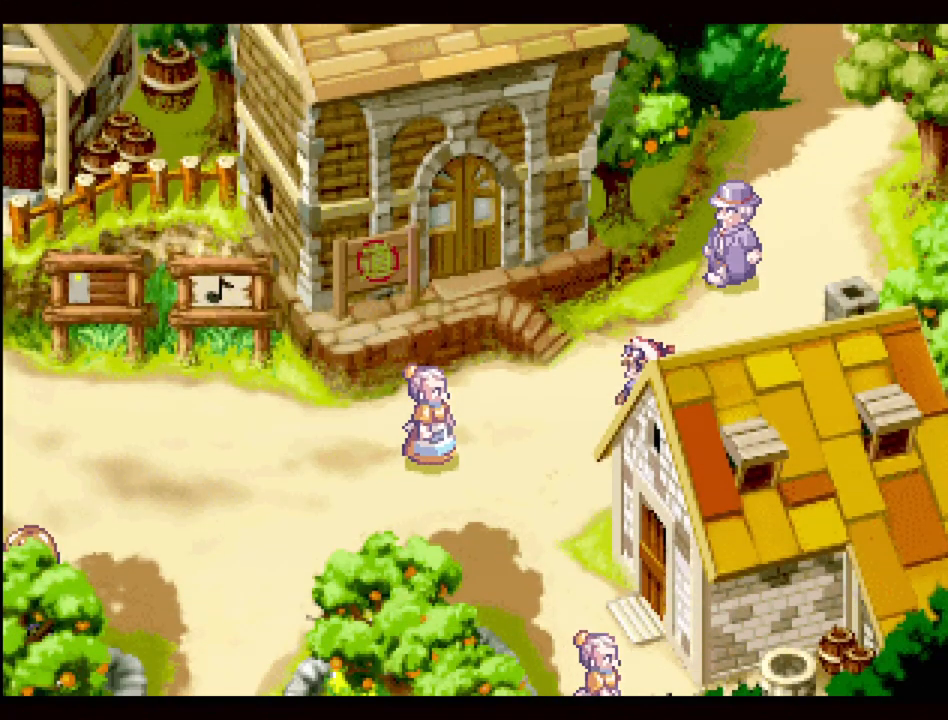
{"buttons": ["TRIANGLE", "DPAD_LEFT"], "events": []}
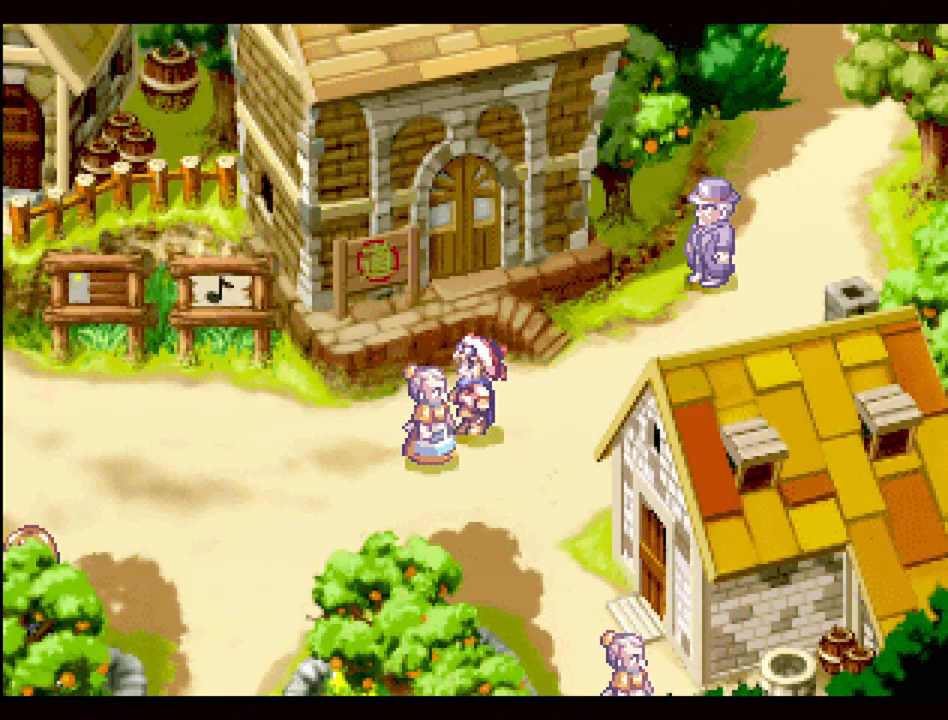
{"buttons": ["TRIANGLE", "DPAD_LEFT"], "events": [[183, "DPAD_UP", "down"], [433, "DPAD_UP", "up"]]}